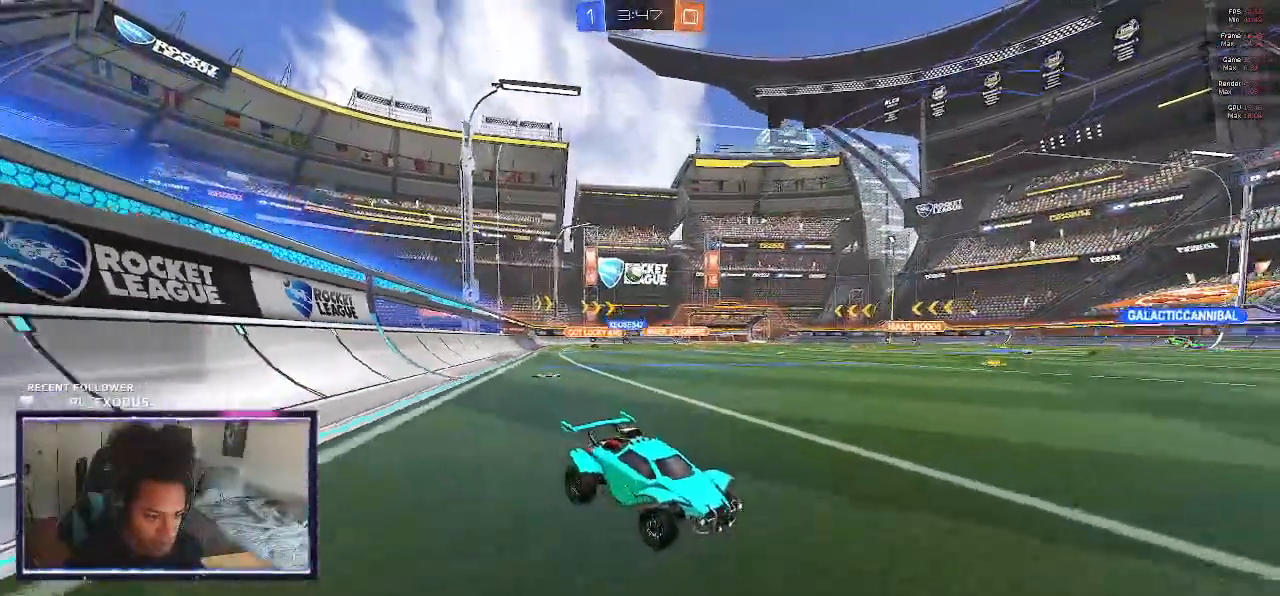
Gameplay with a controller (PlayStation layout); each line is a JSON object with the inputs held at the frame after it (dt_ms = milliseconds from this image to that frame). "events" lists button and stick changes between this image and that frame as [ms after this image, input, new state], when the widget could be followed in between. Not read: HOME.
{"dt_ms": 500, "buttons": ["R2"], "left_stick": "left", "right_stick": "center", "events": [[267, "left_stick", "center"], [483, "left_stick", "left"]]}
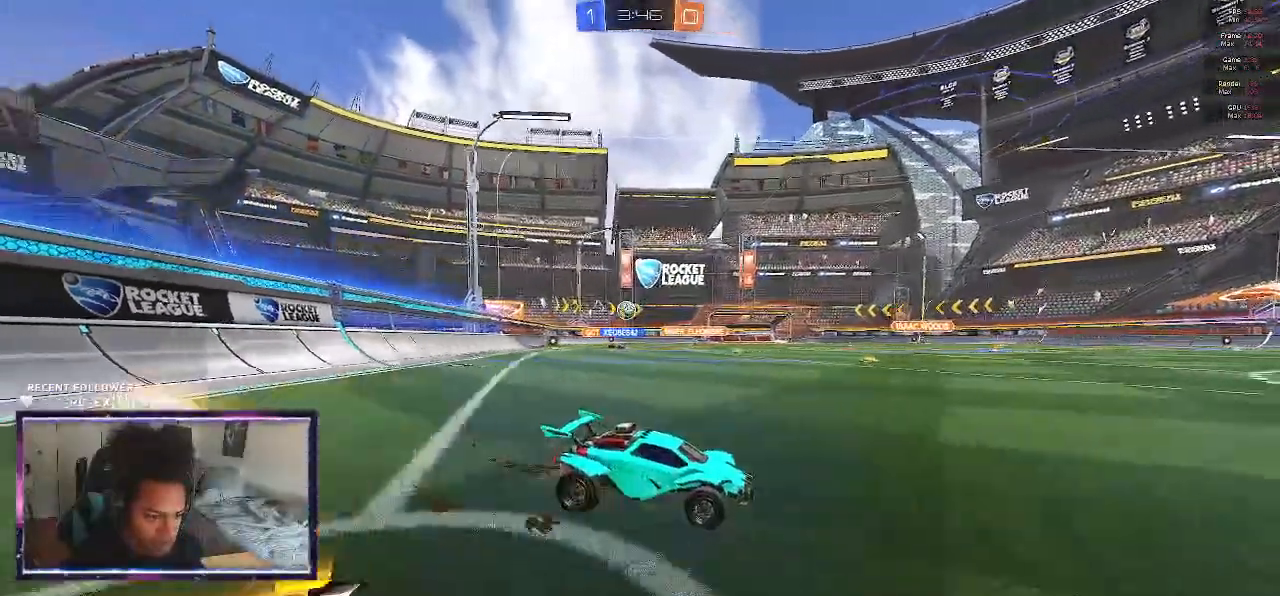
{"dt_ms": 500, "buttons": ["R2"], "left_stick": "left", "right_stick": "center", "events": [[100, "L2", "down"], [100, "R2", "up"], [367, "left_stick", "center"], [400, "R2", "down"], [433, "L2", "up"], [500, "left_stick", "left"]]}
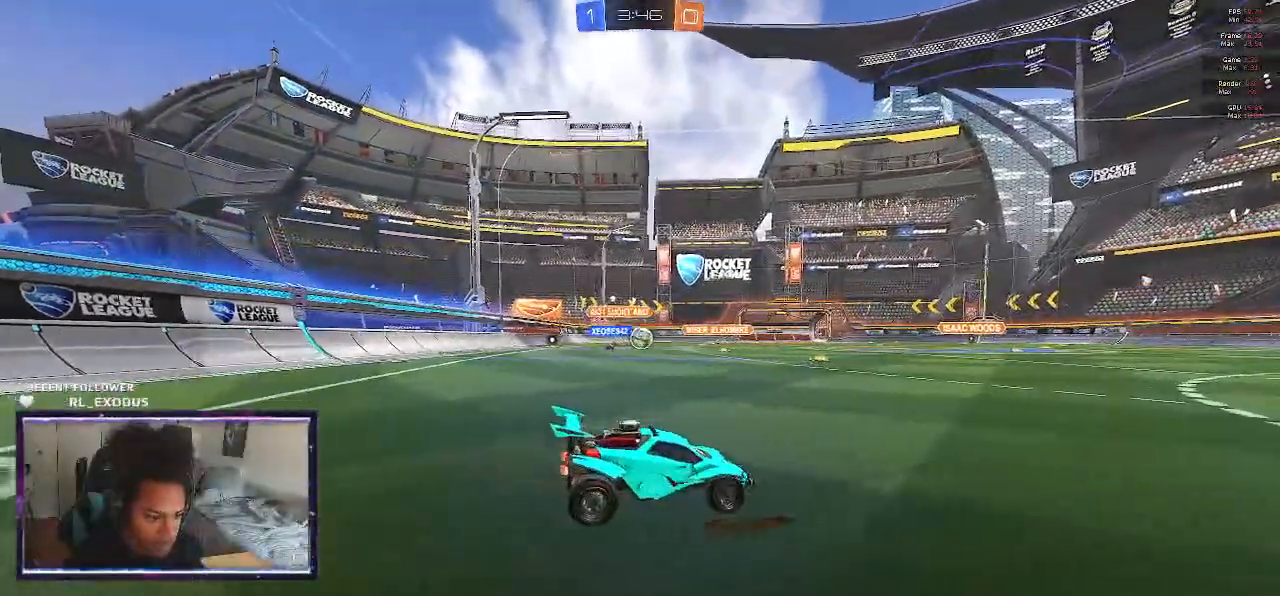
{"dt_ms": 500, "buttons": ["SQUARE", "R2"], "left_stick": "center", "right_stick": "center", "events": [[200, "left_stick", "center"], [433, "SQUARE", "down"], [433, "left_stick", "left"], [500, "left_stick", "center"]]}
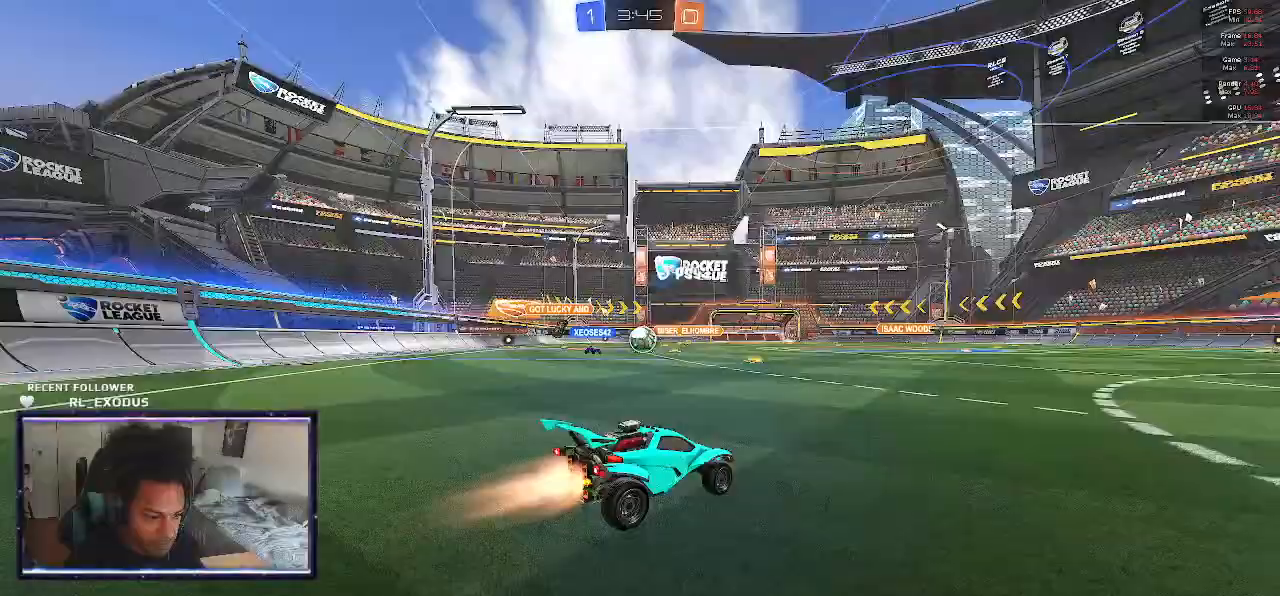
{"dt_ms": 500, "buttons": ["SQUARE", "R2"], "left_stick": "center", "right_stick": "center", "events": [[67, "SQUARE", "up"], [133, "SQUARE", "down"], [233, "SQUARE", "up"], [317, "SQUARE", "down"]]}
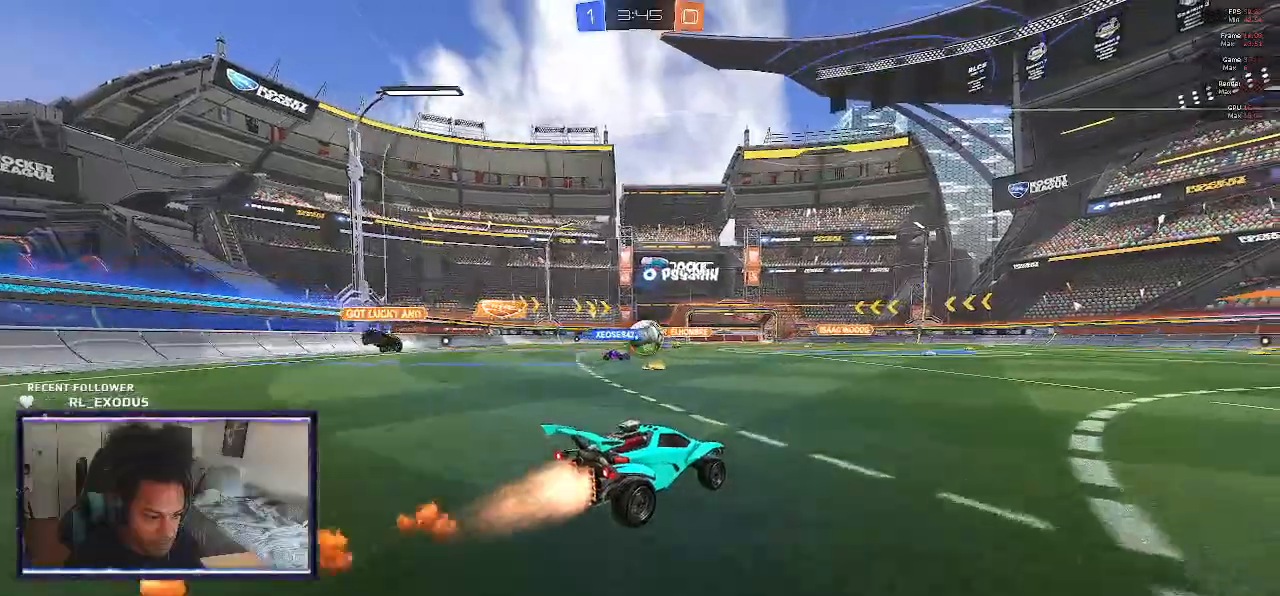
{"dt_ms": 500, "buttons": ["SQUARE", "R2"], "left_stick": "center", "right_stick": "center", "events": [[133, "SQUARE", "up"], [150, "left_stick", "left"], [200, "SQUARE", "down"], [200, "left_stick", "center"]]}
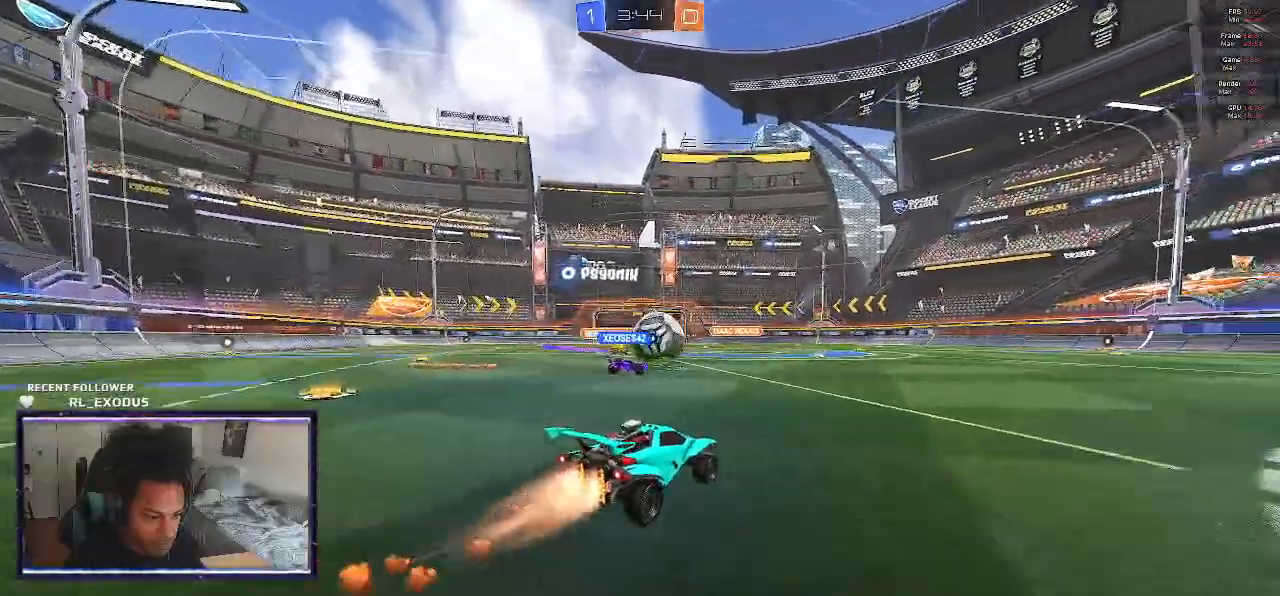
{"dt_ms": 500, "buttons": ["R2"], "left_stick": "right", "right_stick": "center", "events": [[267, "SQUARE", "up"], [450, "left_stick", "right"]]}
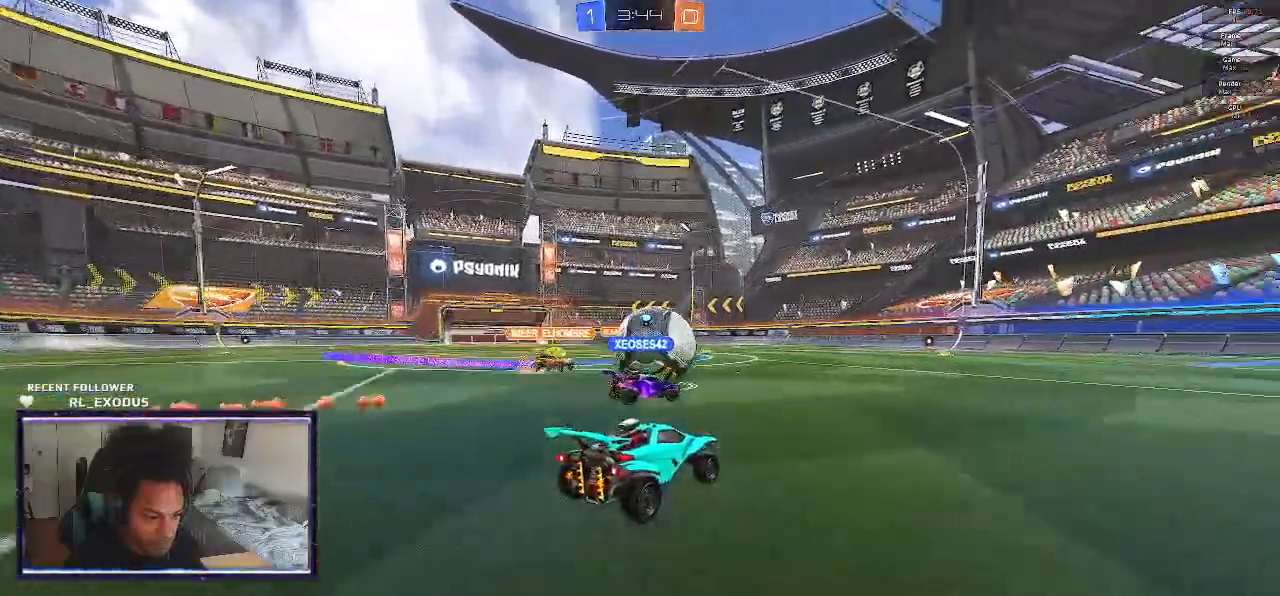
{"dt_ms": 500, "buttons": ["R2"], "left_stick": "center", "right_stick": "center", "events": [[100, "TRIANGLE", "down"], [217, "TRIANGLE", "up"], [217, "left_stick", "center"]]}
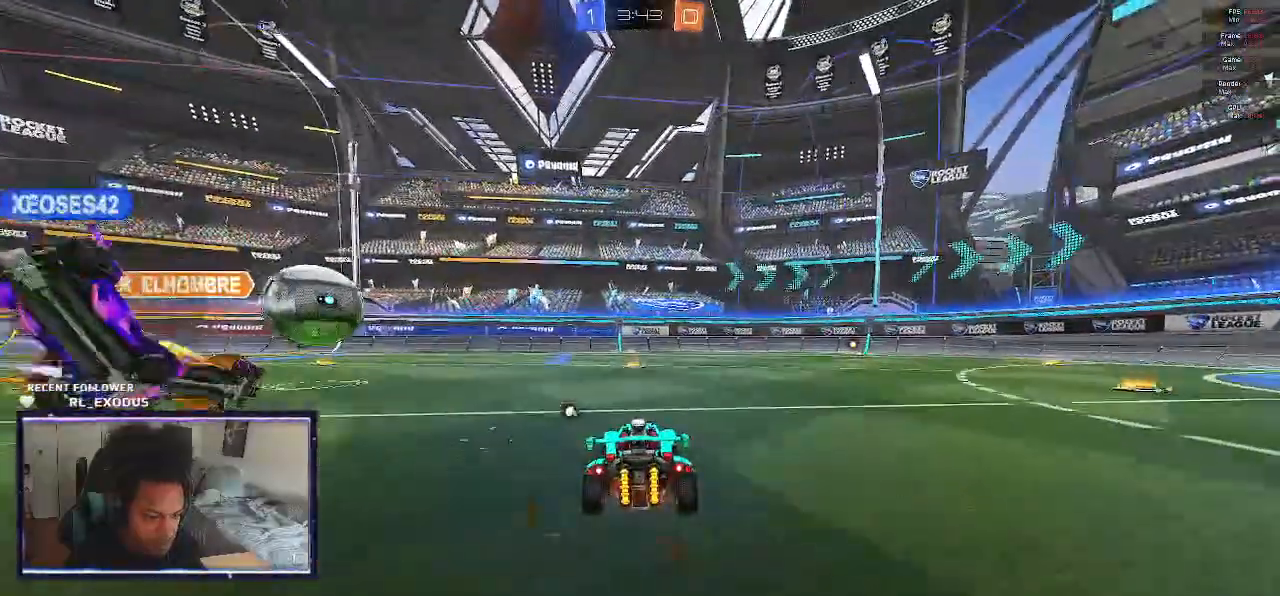
{"dt_ms": 500, "buttons": ["R2"], "left_stick": "right", "right_stick": "center"}
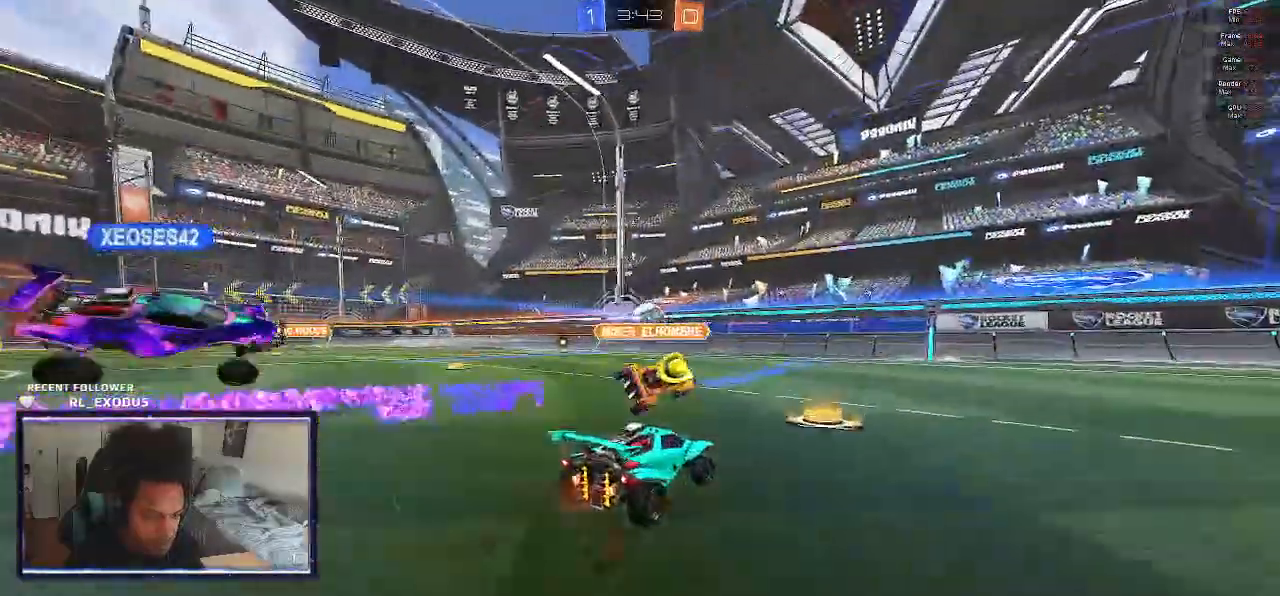
{"dt_ms": 1000, "buttons": ["R2"], "left_stick": "right", "right_stick": "center"}
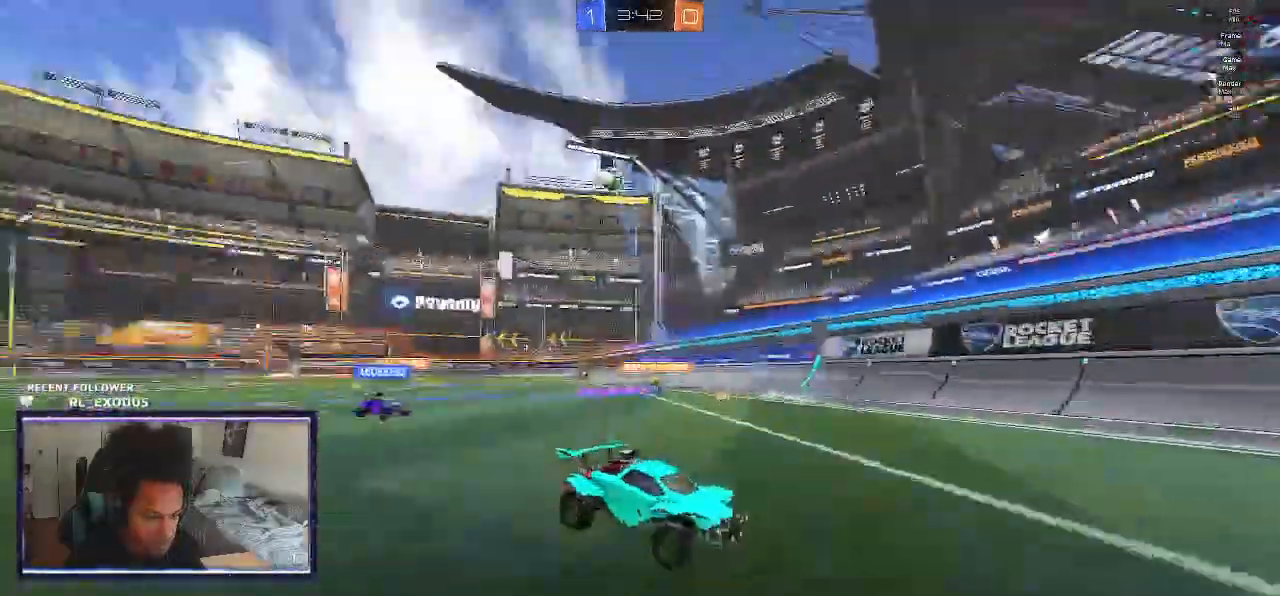
{"dt_ms": 500, "buttons": ["L1", "R2"], "left_stick": "right", "right_stick": "center", "events": [[83, "left_stick", "center"], [333, "L1", "down"], [433, "left_stick", "right"]]}
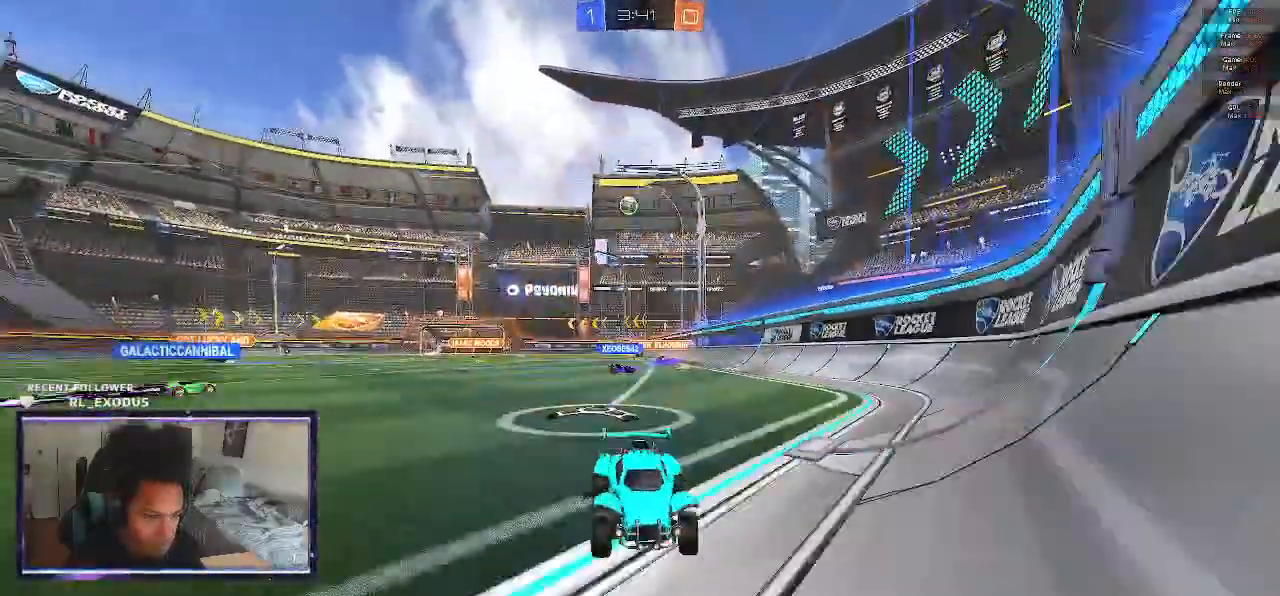
{"dt_ms": 500, "buttons": ["R2"], "left_stick": "right", "right_stick": "center", "events": [[200, "L1", "up"]]}
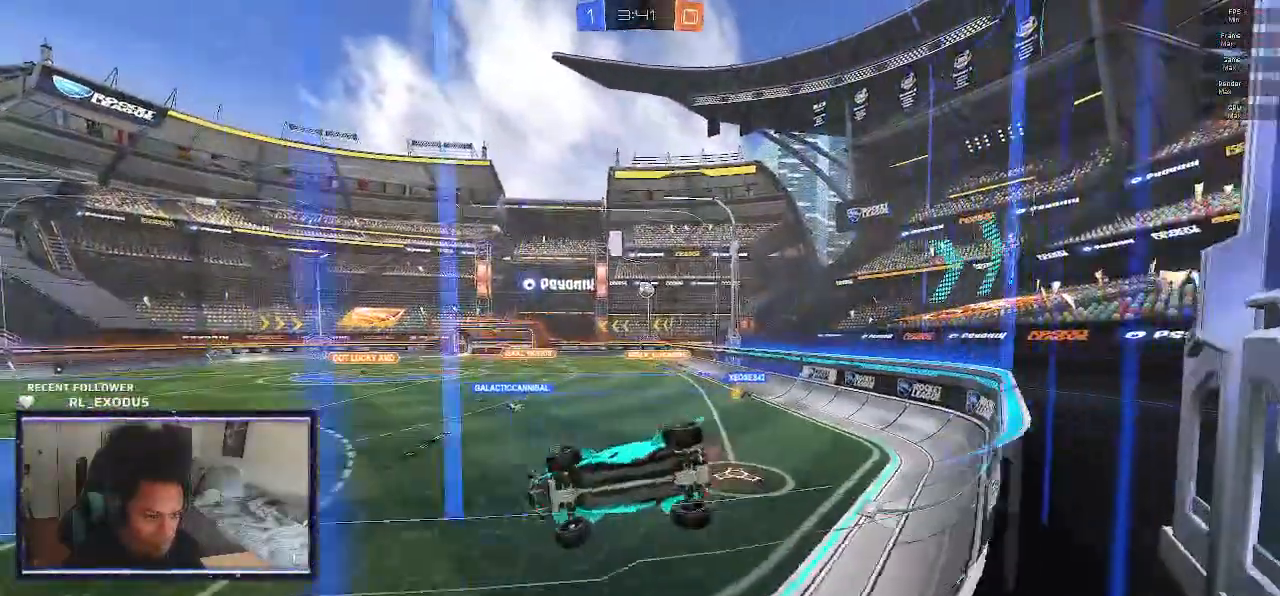
{"dt_ms": 500, "buttons": ["R2"], "left_stick": "center", "right_stick": "center", "events": [[350, "left_stick", "down-right"], [500, "left_stick", "center"]]}
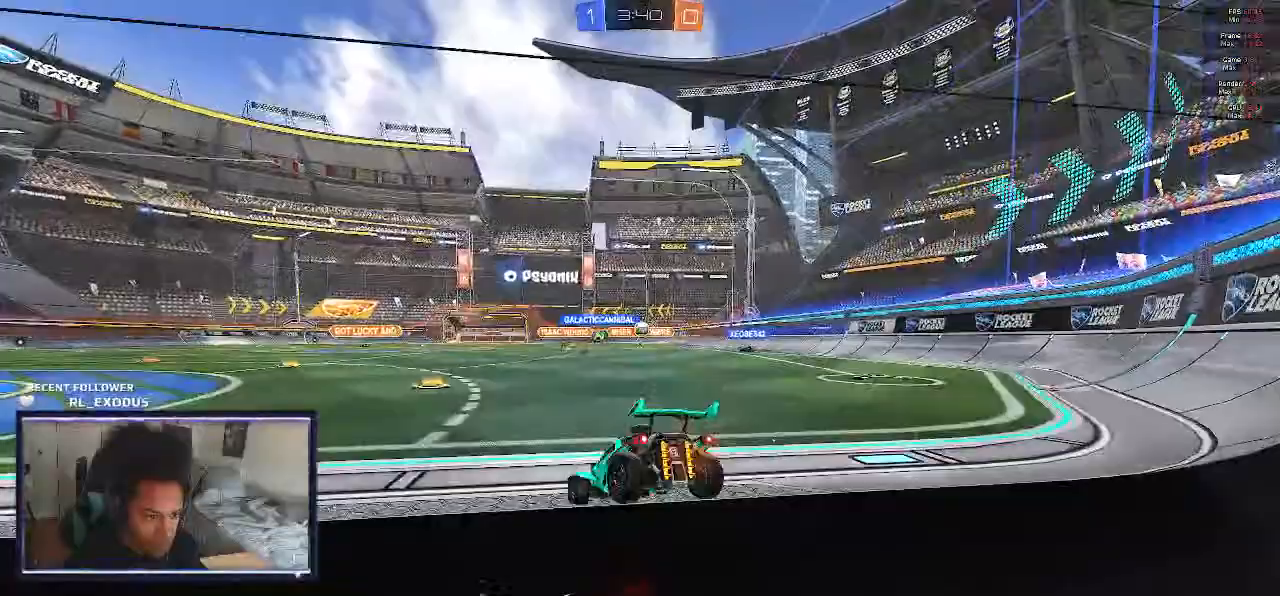
{"dt_ms": 500, "buttons": ["R2"], "left_stick": "center", "right_stick": "center", "events": []}
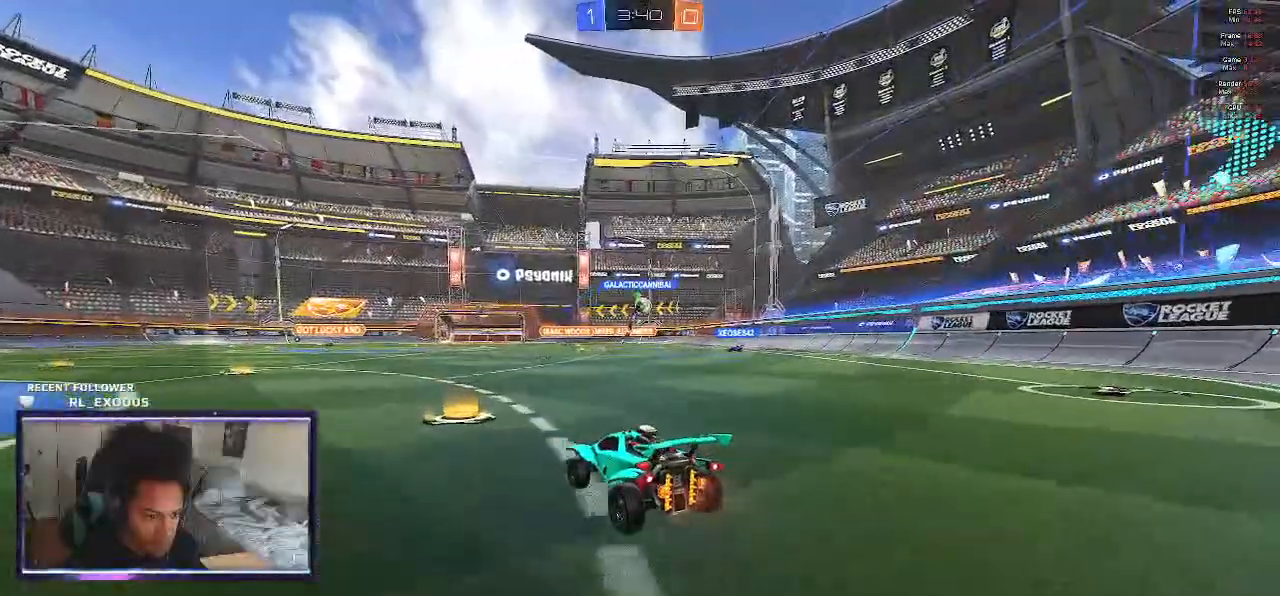
{"dt_ms": 500, "buttons": ["R2"], "left_stick": "center", "right_stick": "center", "events": []}
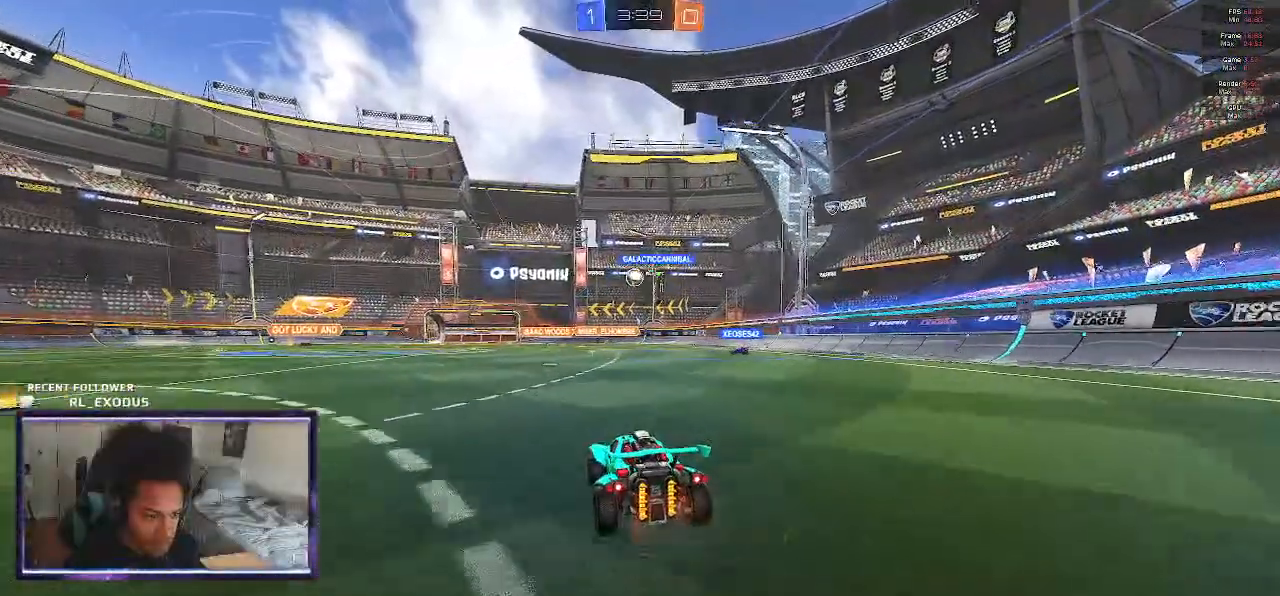
{"dt_ms": 500, "buttons": ["SQUARE", "R2"], "left_stick": "center", "right_stick": "center", "events": [[283, "SQUARE", "down"]]}
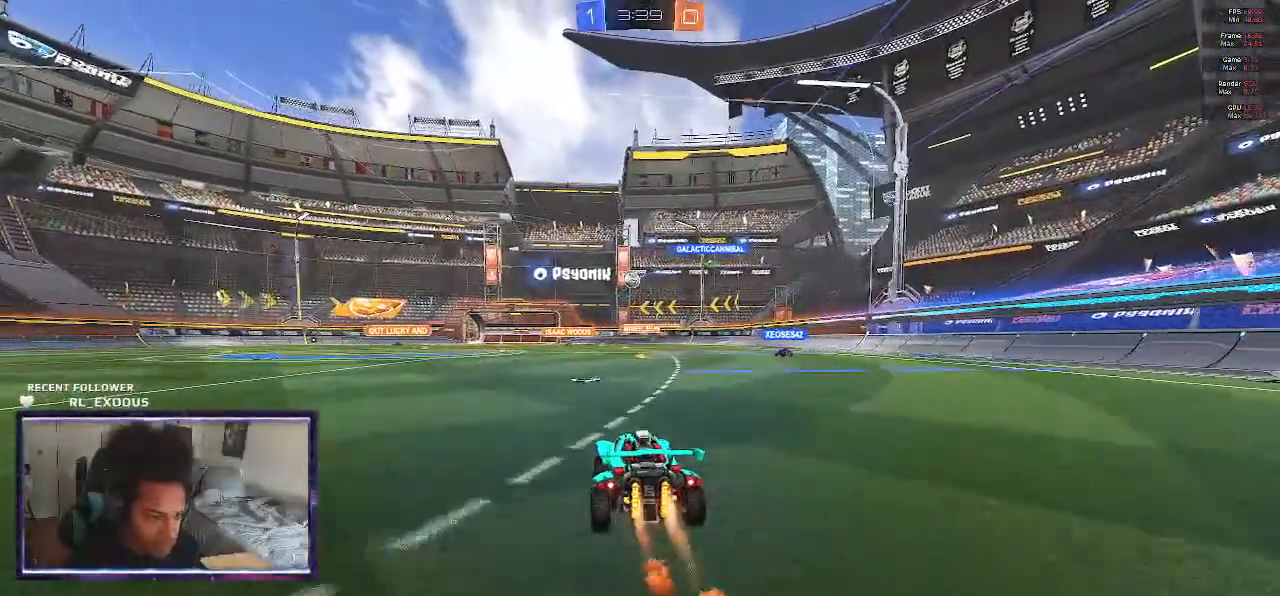
{"dt_ms": 500, "buttons": ["R2"], "left_stick": "up-left", "right_stick": "center", "events": [[50, "left_stick", "right"], [183, "left_stick", "center"], [350, "SQUARE", "up"], [417, "left_stick", "up-left"]]}
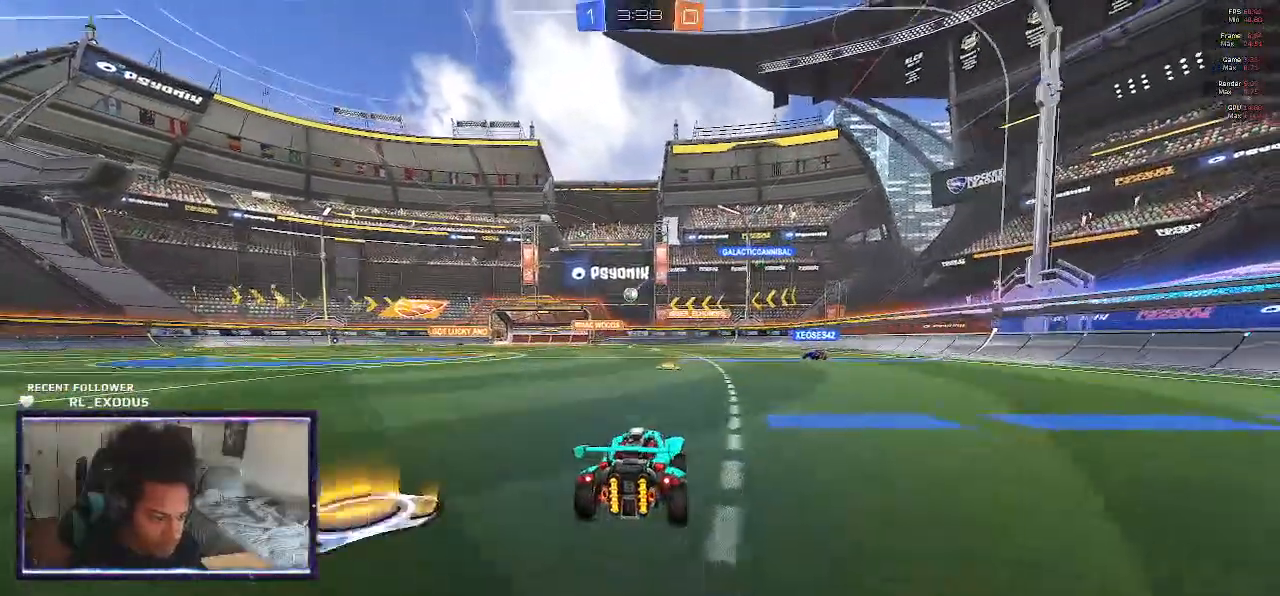
{"dt_ms": 500, "buttons": ["R2"], "left_stick": "center", "right_stick": "center", "events": [[17, "left_stick", "center"]]}
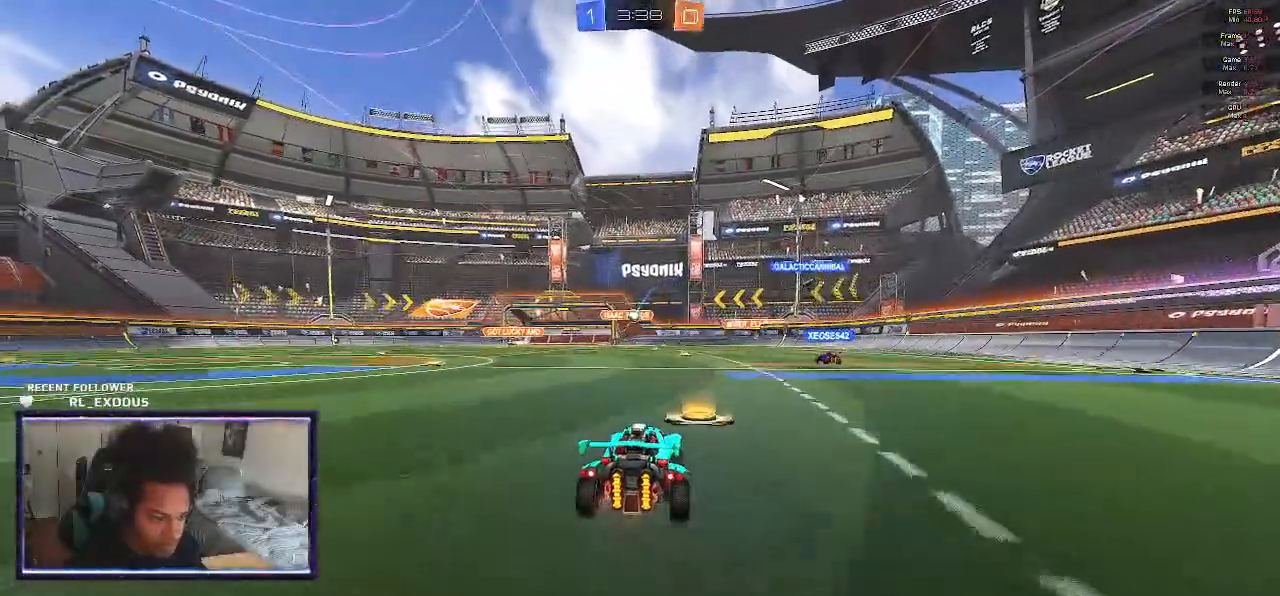
{"dt_ms": 500, "buttons": ["R2"], "left_stick": "left", "right_stick": "center", "events": [[117, "left_stick", "left"], [250, "left_stick", "center"], [383, "left_stick", "left"]]}
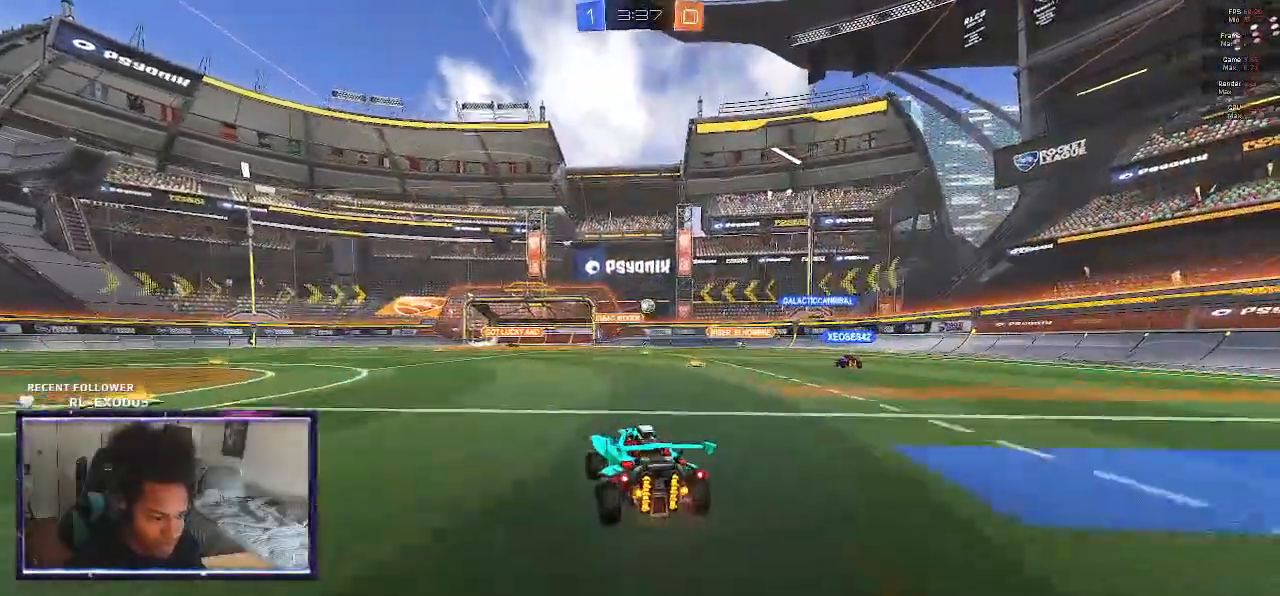
{"dt_ms": 500, "buttons": ["R2"], "left_stick": "left", "right_stick": "center", "events": [[317, "L1", "down"], [417, "L1", "up"]]}
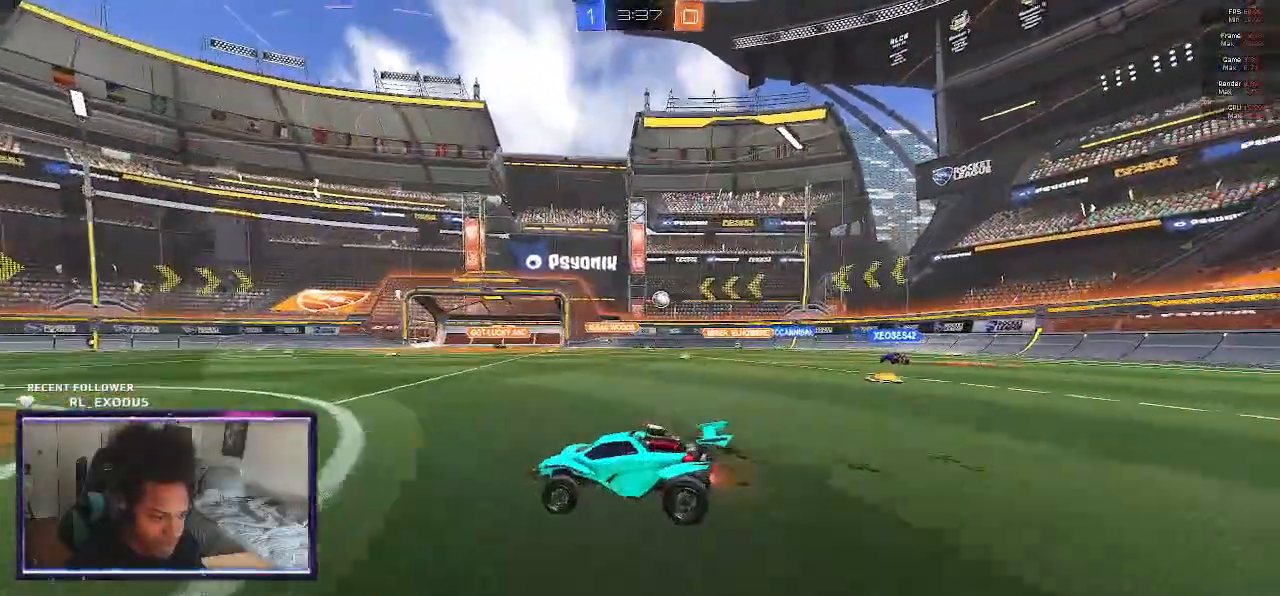
{"dt_ms": 500, "buttons": ["R2"], "left_stick": "center", "right_stick": "center", "events": [[50, "left_stick", "right"], [217, "left_stick", "center"]]}
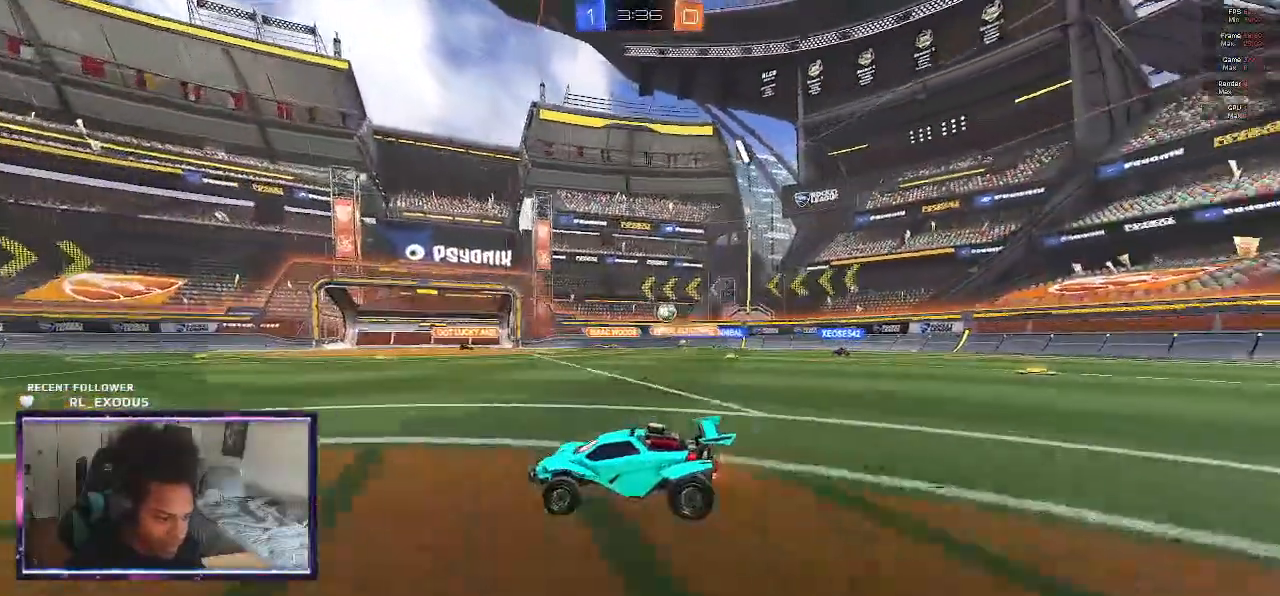
{"dt_ms": 500, "buttons": ["R2"], "left_stick": "right", "right_stick": "center", "events": [[117, "left_stick", "right"], [183, "L1", "down"], [350, "L1", "up"]]}
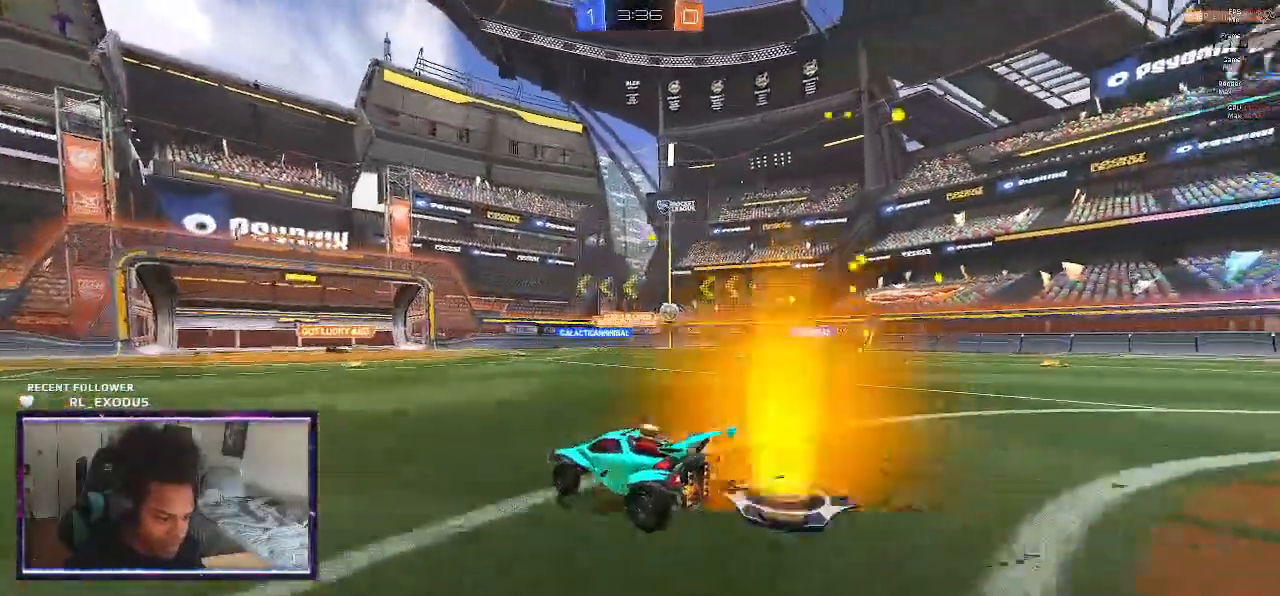
{"dt_ms": 500, "buttons": ["R2"], "left_stick": "right", "right_stick": "center", "events": []}
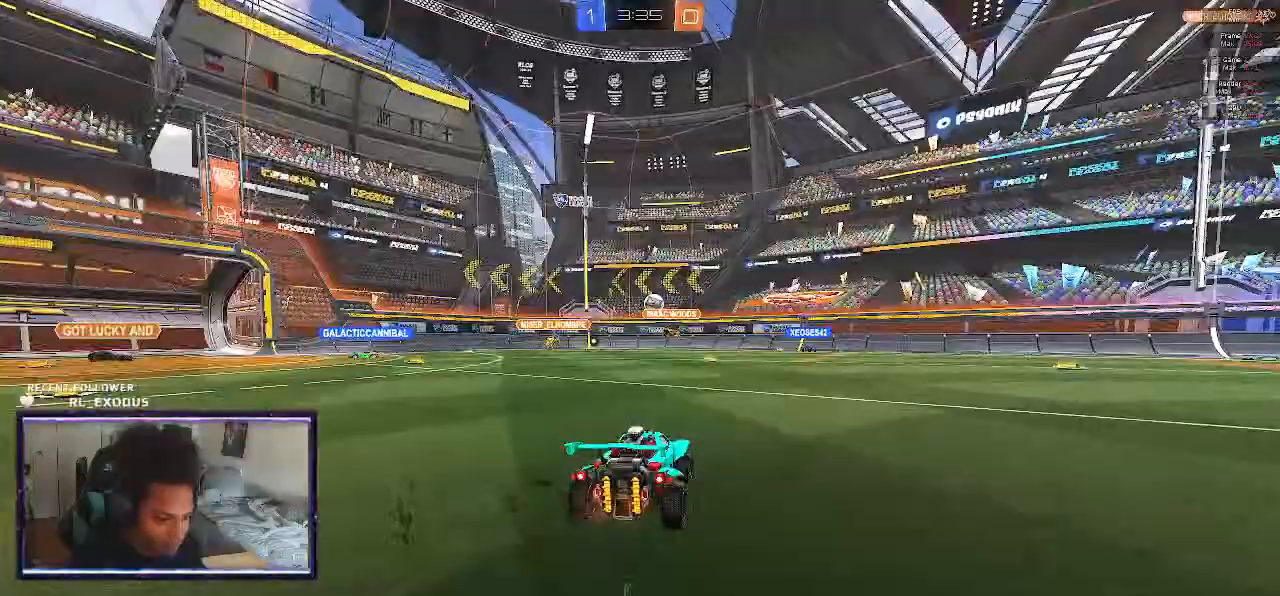
{"dt_ms": 500, "buttons": ["R2"], "left_stick": "center", "right_stick": "center", "events": [[400, "left_stick", "center"]]}
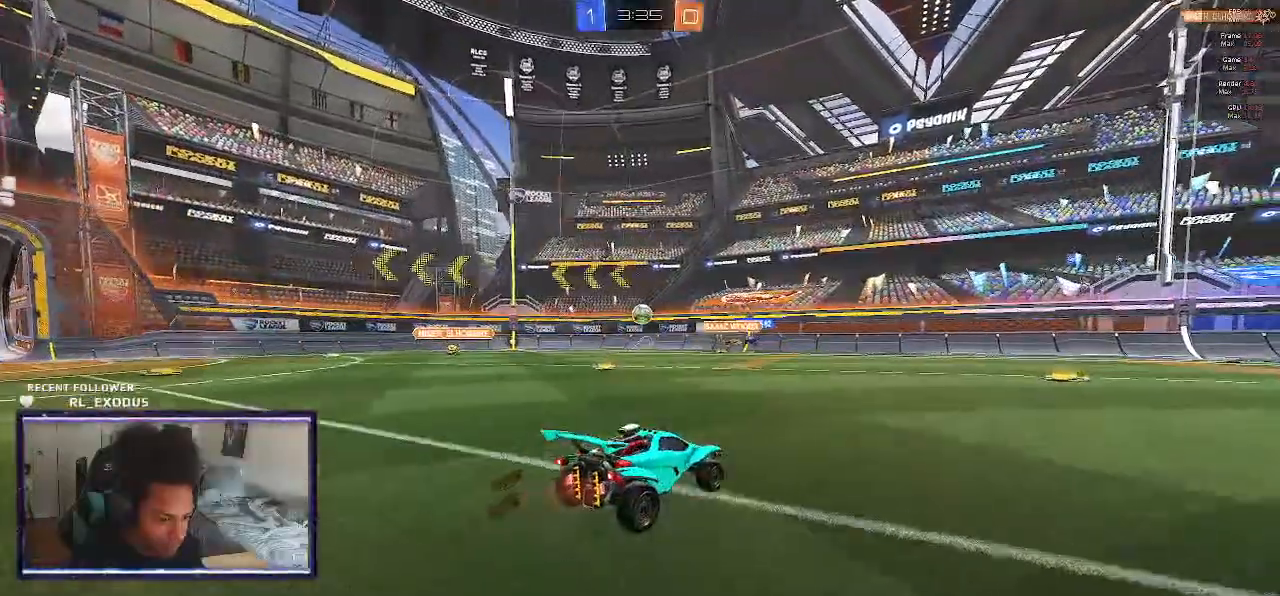
{"dt_ms": 500, "buttons": ["L1", "R2"], "left_stick": "left", "right_stick": "center", "events": [[183, "left_stick", "right"], [283, "left_stick", "center"], [350, "left_stick", "left"], [417, "L1", "down"]]}
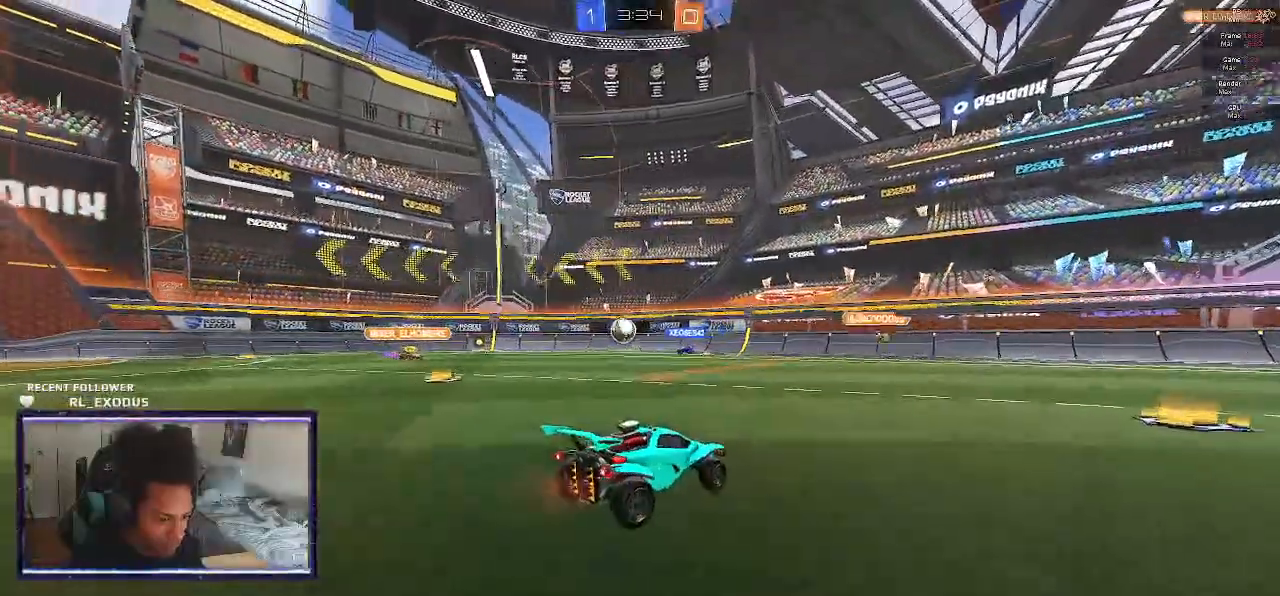
{"dt_ms": 500, "buttons": ["R2"], "left_stick": "left", "right_stick": "center", "events": [[50, "L1", "up"]]}
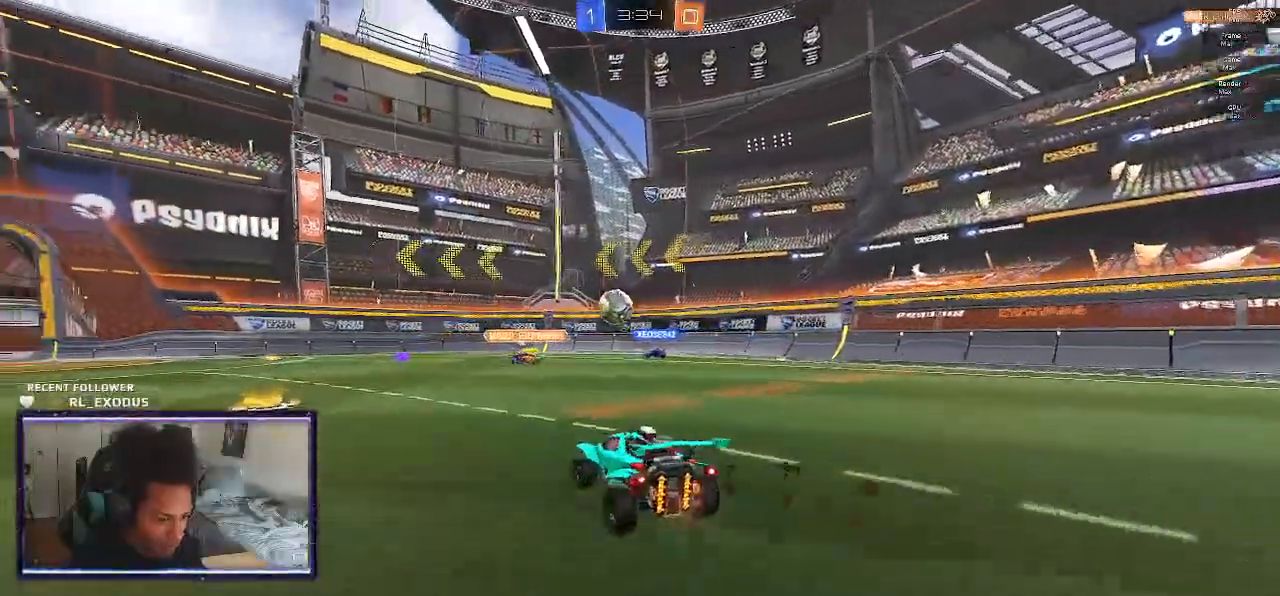
{"dt_ms": 500, "buttons": ["CROSS", "SQUARE", "R2"], "left_stick": "down", "right_stick": "center", "events": [[50, "SQUARE", "down"], [283, "SQUARE", "up"], [417, "CROSS", "down"], [417, "SQUARE", "down"], [433, "left_stick", "down"]]}
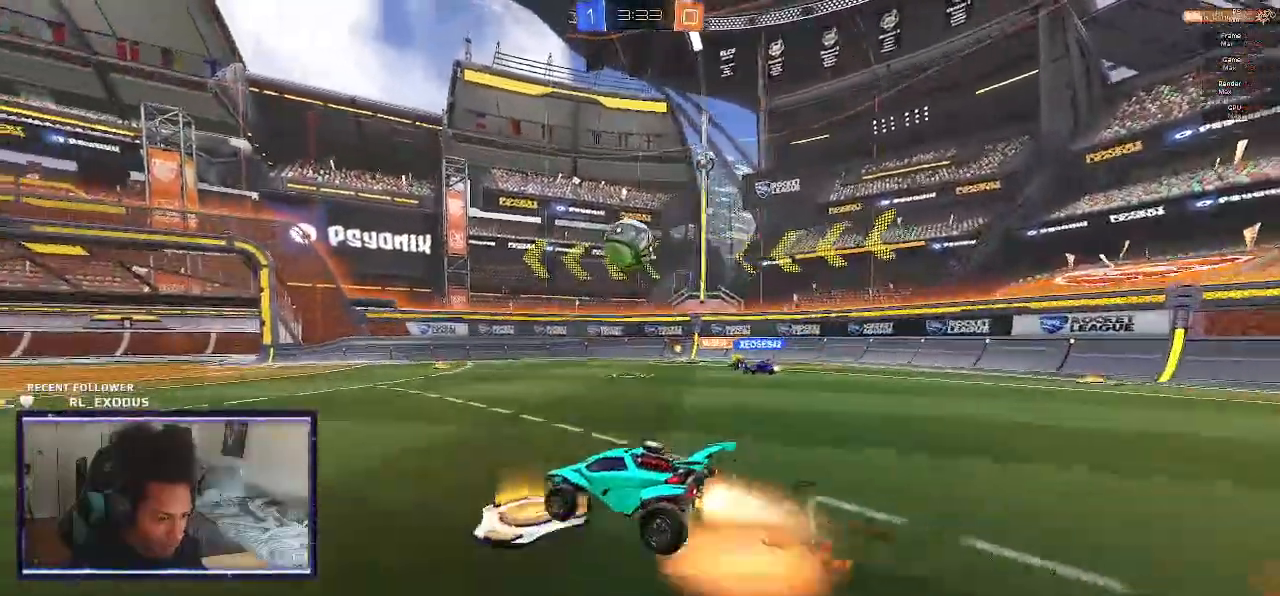
{"dt_ms": 500, "buttons": ["SQUARE", "R1"], "left_stick": "down", "right_stick": "center", "events": [[17, "CROSS", "up"], [17, "SQUARE", "up"], [33, "left_stick", "left"], [83, "CROSS", "down"], [83, "SQUARE", "down"], [167, "CROSS", "up"], [233, "R1", "down"], [233, "R2", "up"], [233, "left_stick", "down"], [317, "SQUARE", "up"], [433, "SQUARE", "down"]]}
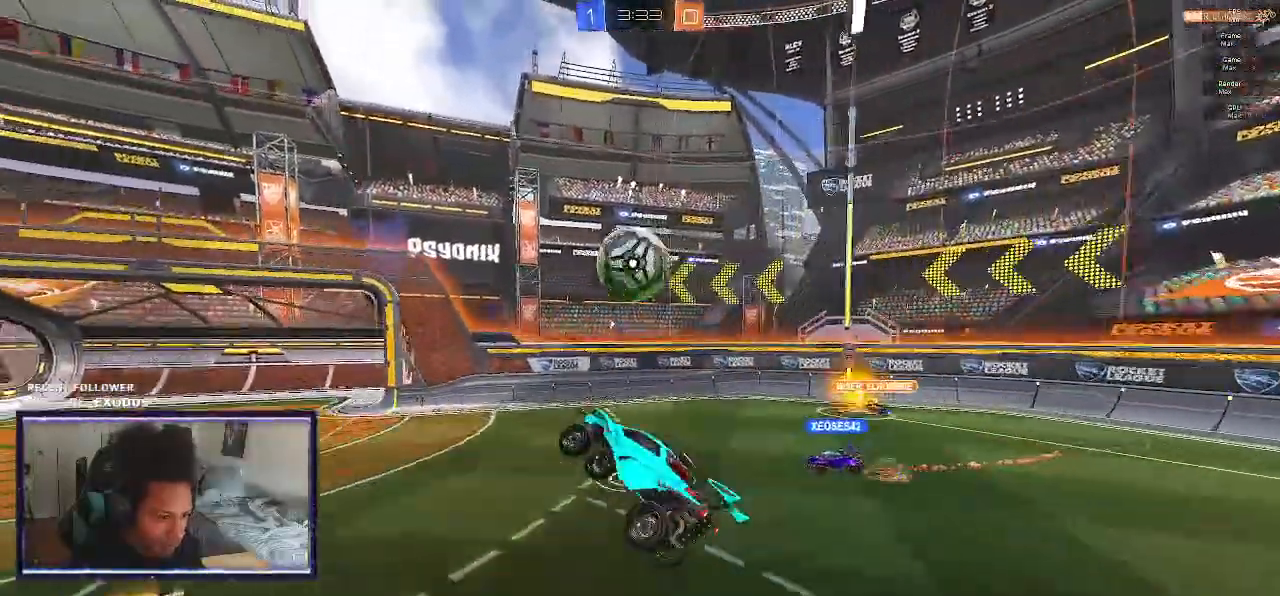
{"dt_ms": 500, "buttons": ["SQUARE", "R1"], "left_stick": "center", "right_stick": "center", "events": [[267, "left_stick", "center"]]}